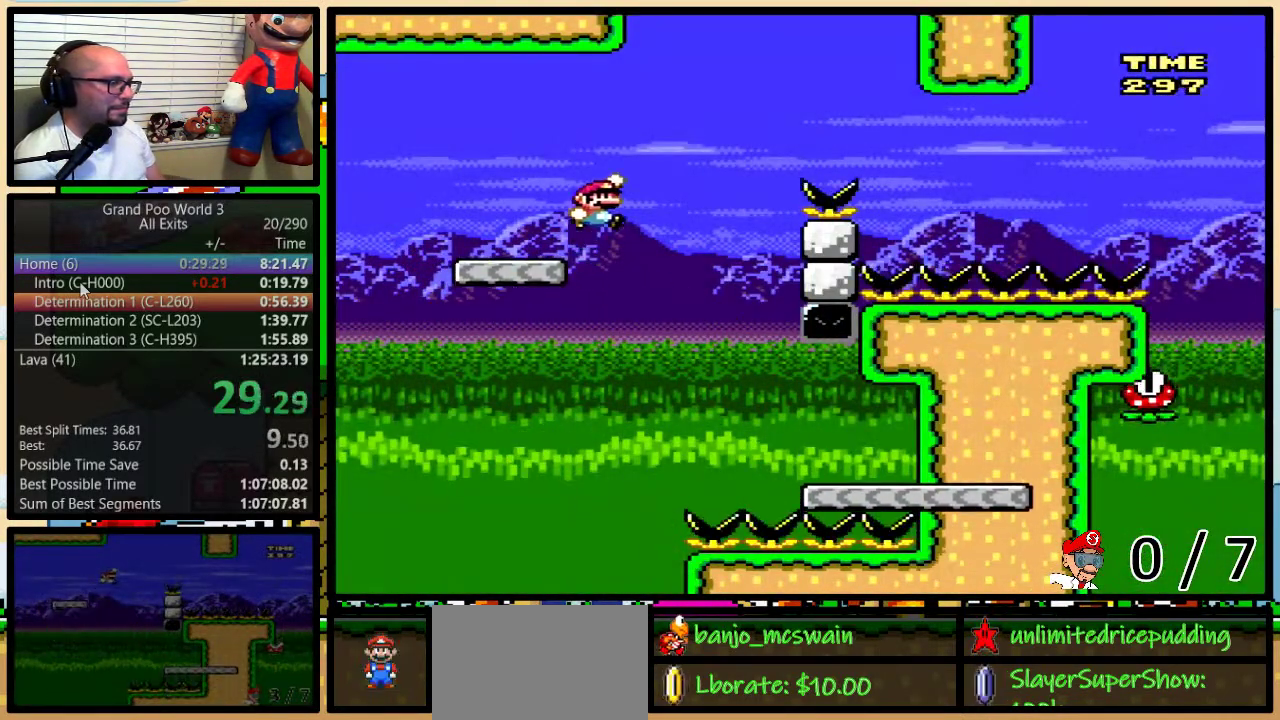
Gameplay with a controller (Nintendo layout); each line is a JSON object with the inputs held at the frame after it. "events" lists button and stick changes between this image and that frame as [ms after this image, input, new state], when the widget could be followed in between. Not read: L1 L3 R1 R3.
{"buttons": ["B", "Y", "DPAD_UP", "DPAD_RIGHT"], "events": []}
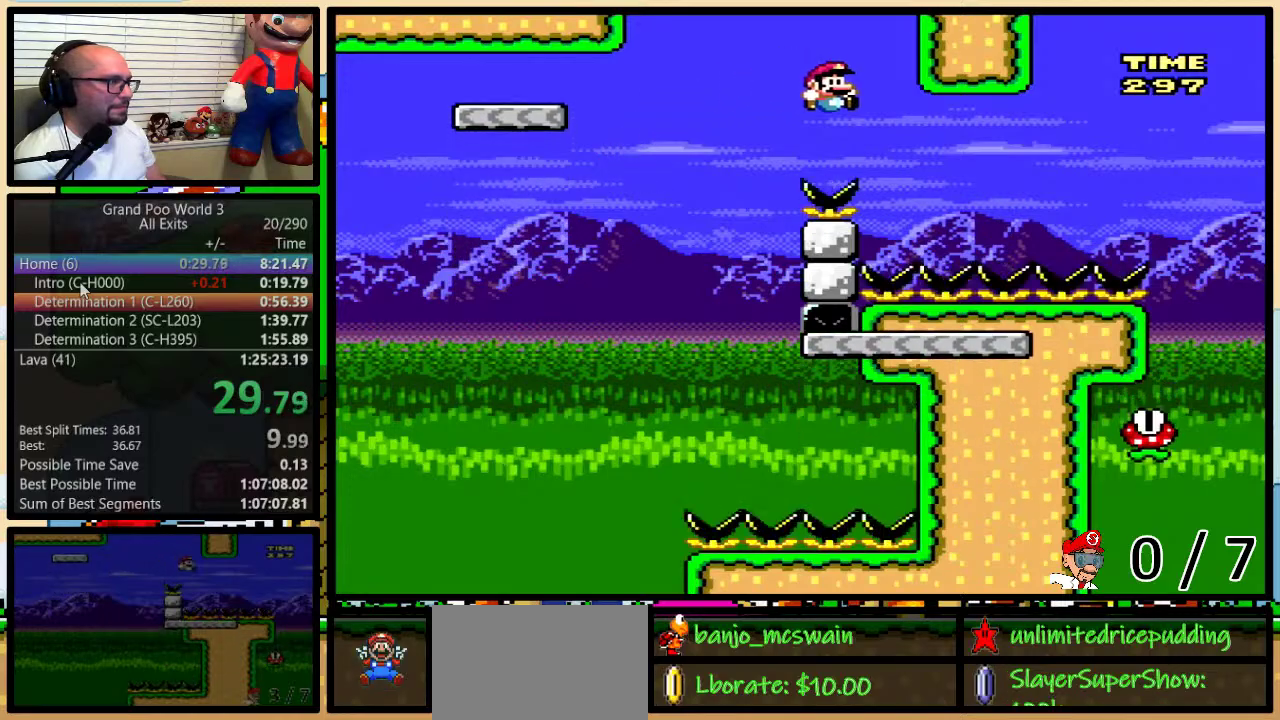
{"buttons": ["Y", "DPAD_RIGHT"], "events": [[100, "DPAD_UP", "up"], [150, "B", "up"], [150, "DPAD_UP", "down"], [350, "DPAD_UP", "up"]]}
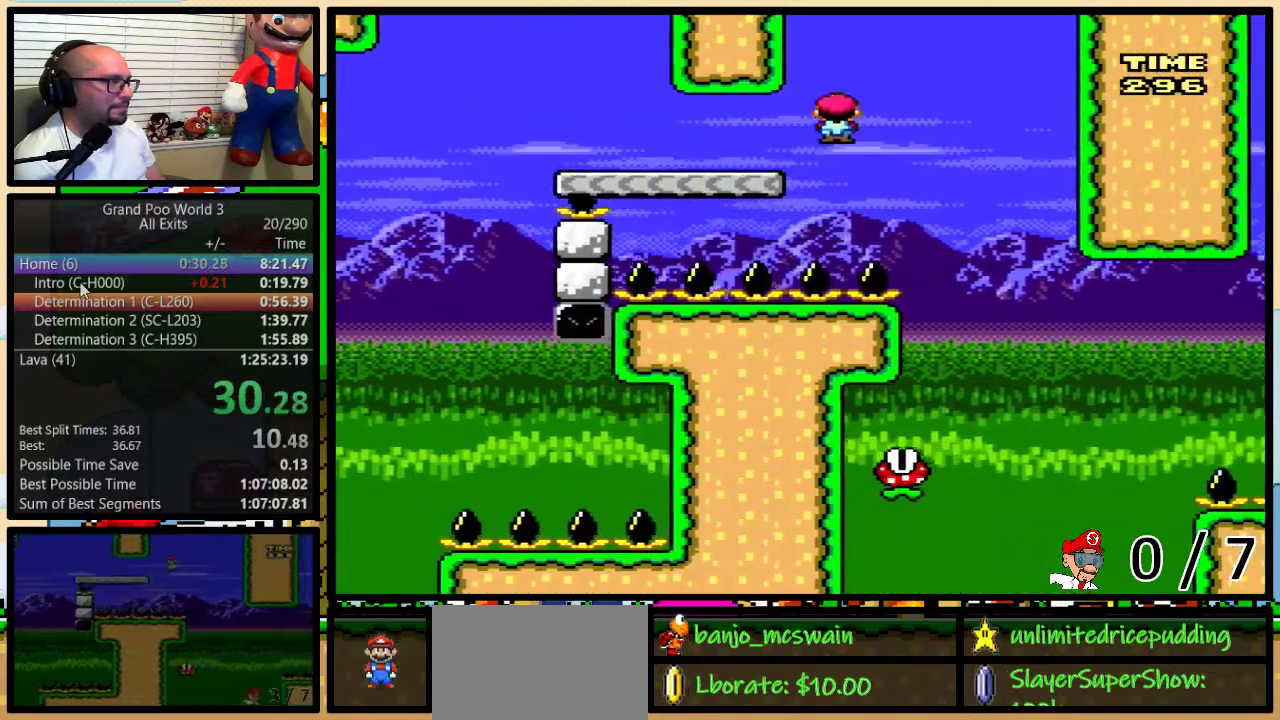
{"buttons": ["Y", "DPAD_LEFT"], "events": [[200, "DPAD_RIGHT", "up"], [217, "DPAD_LEFT", "down"]]}
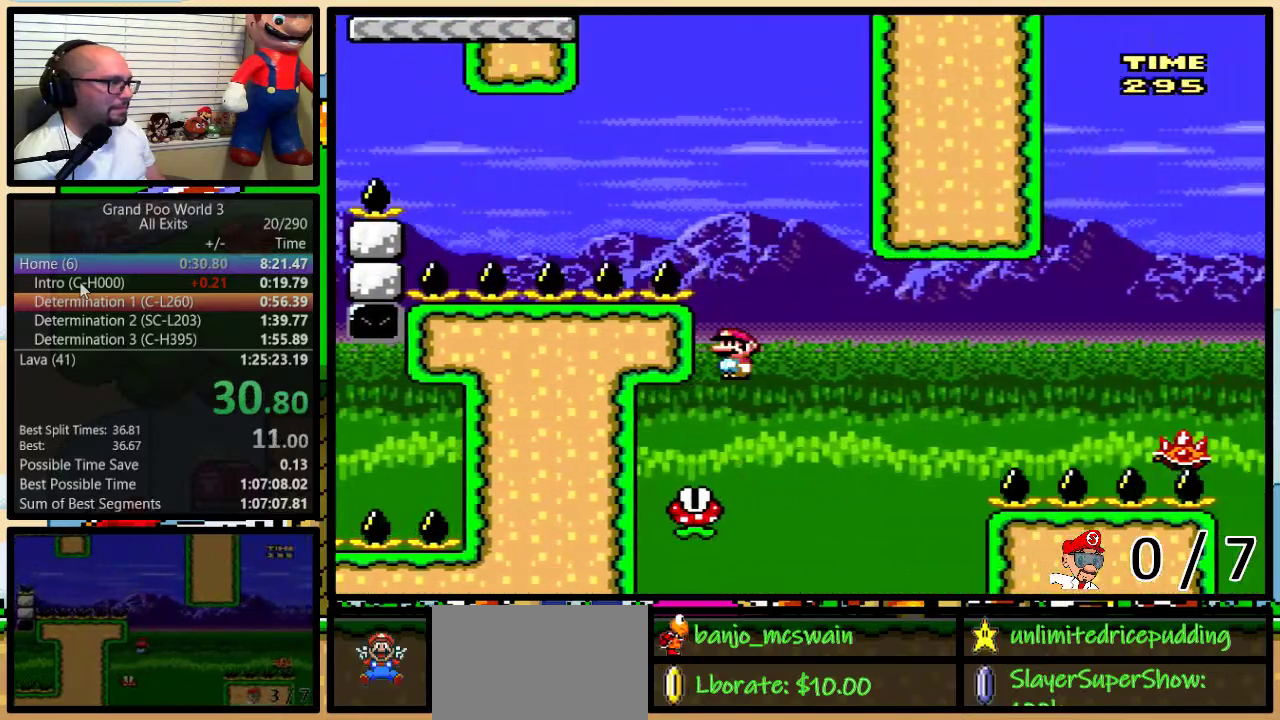
{"buttons": ["B", "Y", "DPAD_UP", "DPAD_RIGHT"], "events": [[33, "DPAD_LEFT", "up"], [33, "DPAD_RIGHT", "down"], [133, "B", "down"], [233, "DPAD_UP", "down"], [400, "B", "up"], [467, "B", "down"]]}
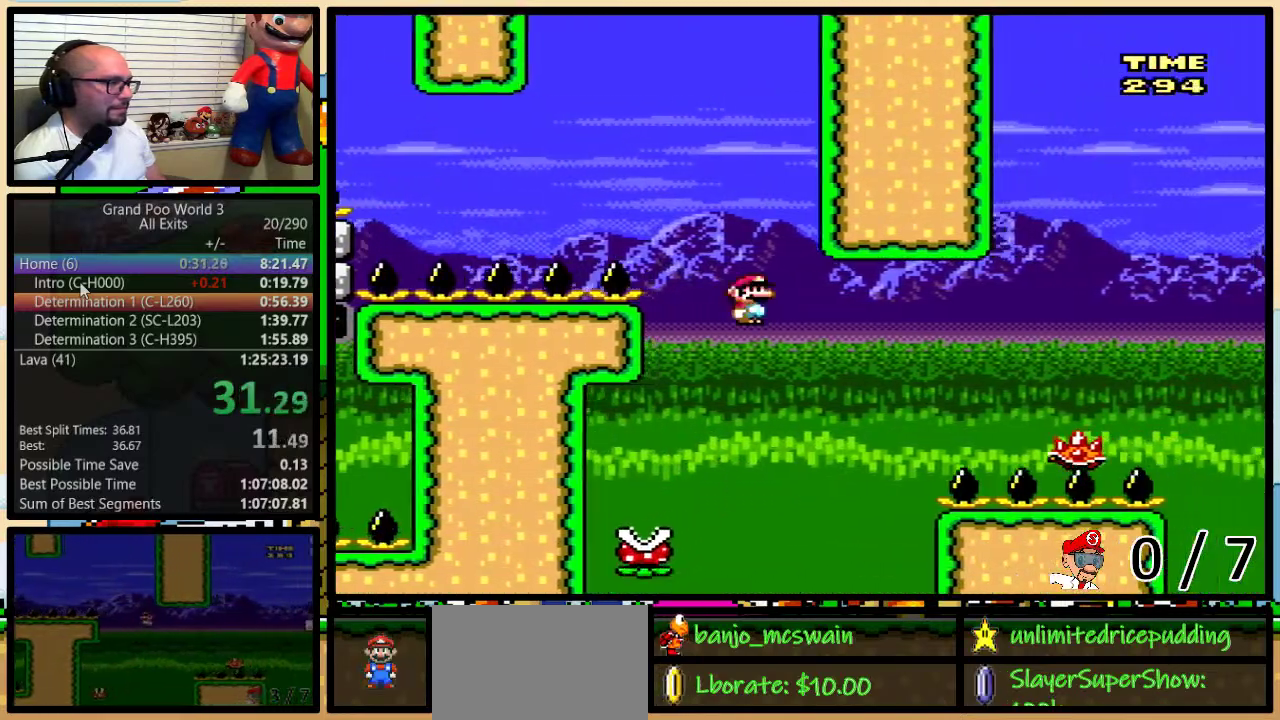
{"buttons": ["B", "Y", "DPAD_UP", "DPAD_RIGHT"], "events": []}
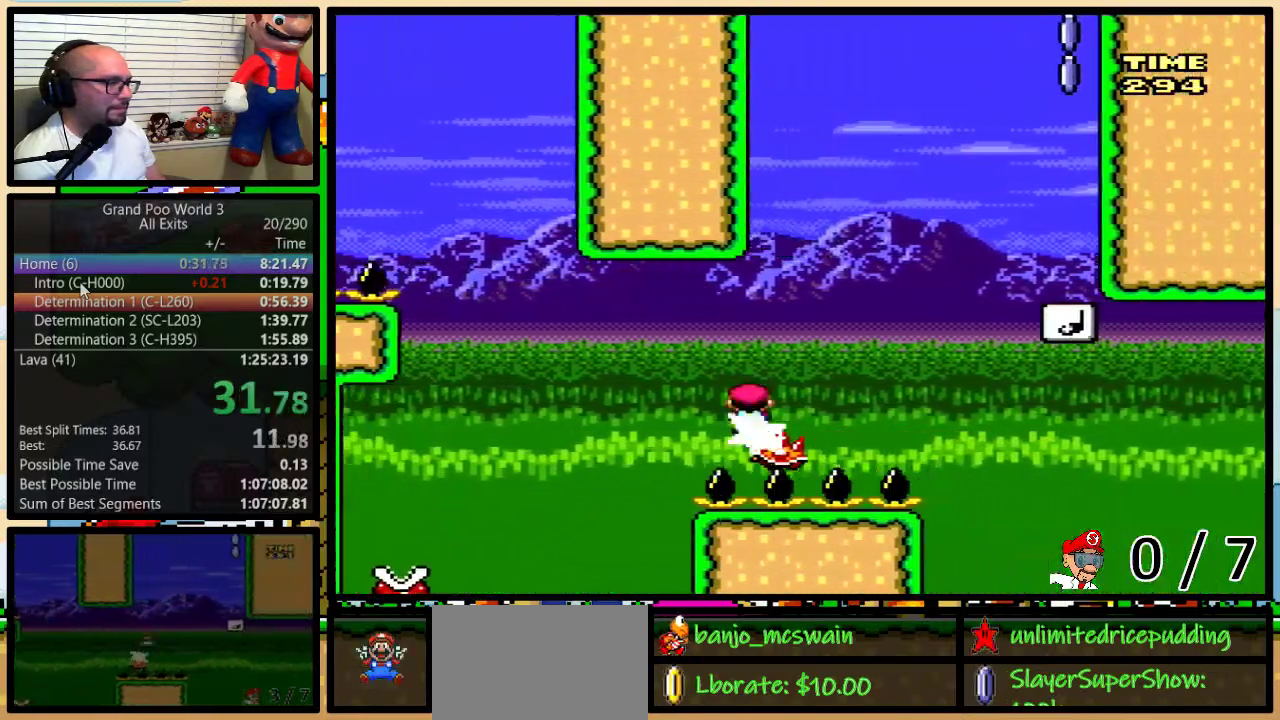
{"buttons": ["Y", "DPAD_RIGHT"], "events": [[183, "B", "up"], [283, "B", "down"], [400, "B", "up"], [483, "DPAD_UP", "up"]]}
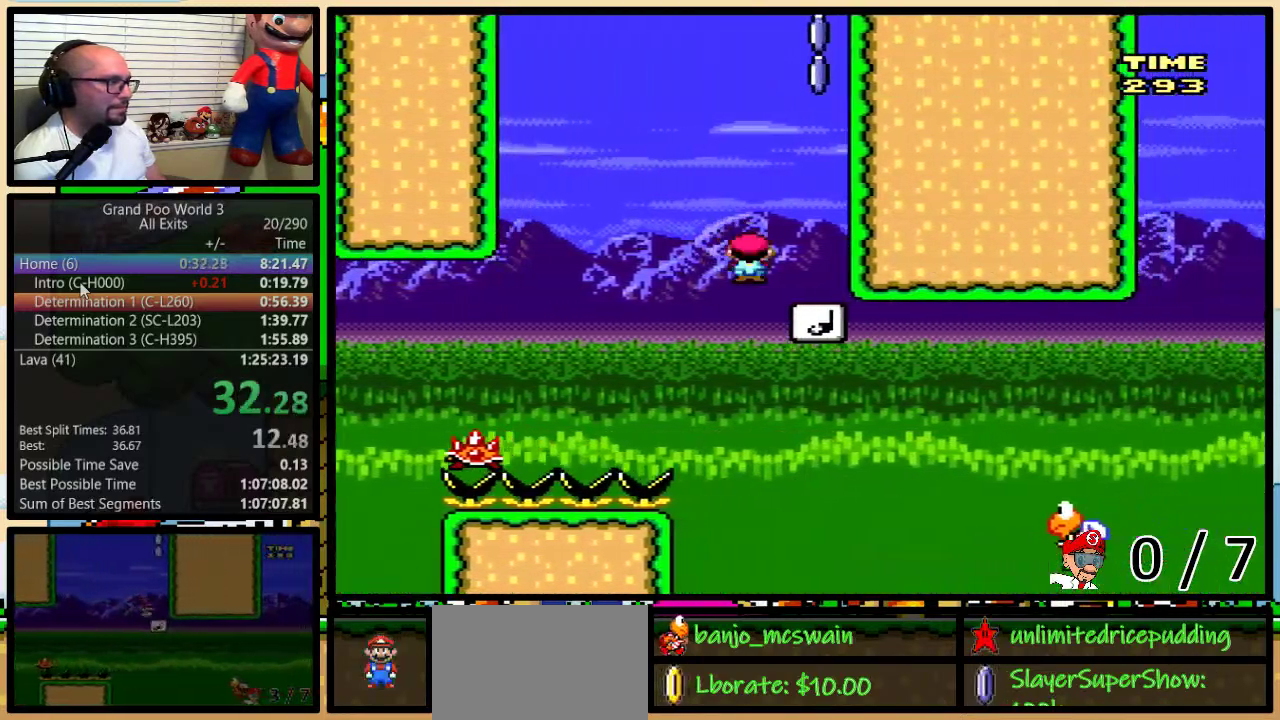
{"buttons": ["Y"], "events": [[67, "DPAD_LEFT", "down"], [67, "DPAD_RIGHT", "up"], [483, "DPAD_LEFT", "up"]]}
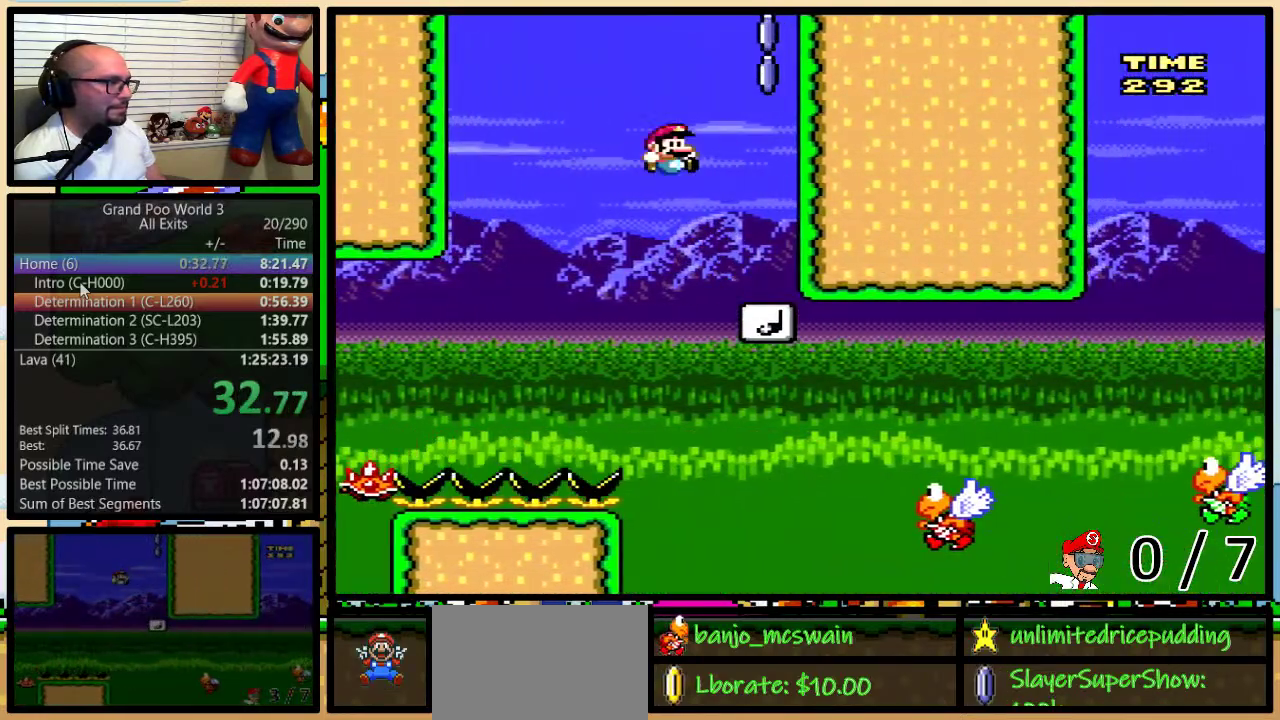
{"buttons": ["B", "Y", "DPAD_UP", "DPAD_RIGHT"], "events": [[17, "DPAD_RIGHT", "down"], [283, "DPAD_UP", "down"], [417, "B", "down"]]}
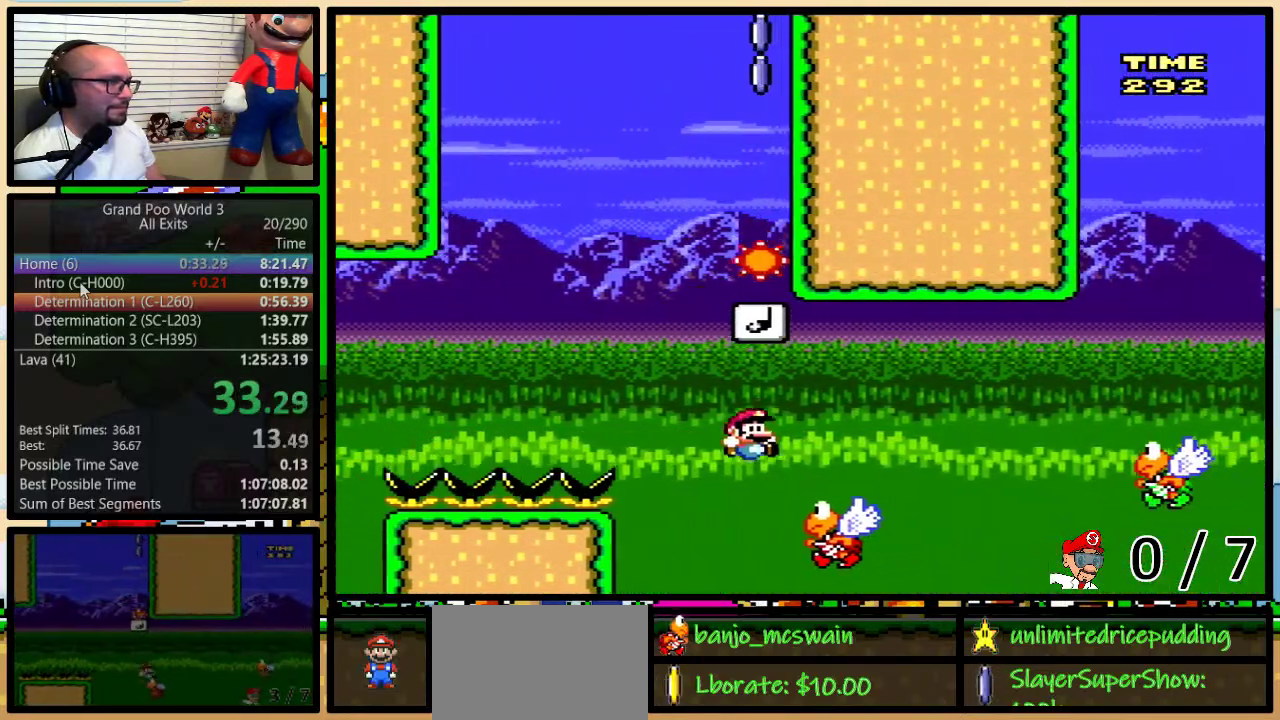
{"buttons": ["B", "Y", "DPAD_RIGHT"], "events": [[183, "B", "up"], [250, "DPAD_UP", "up"], [500, "B", "down"]]}
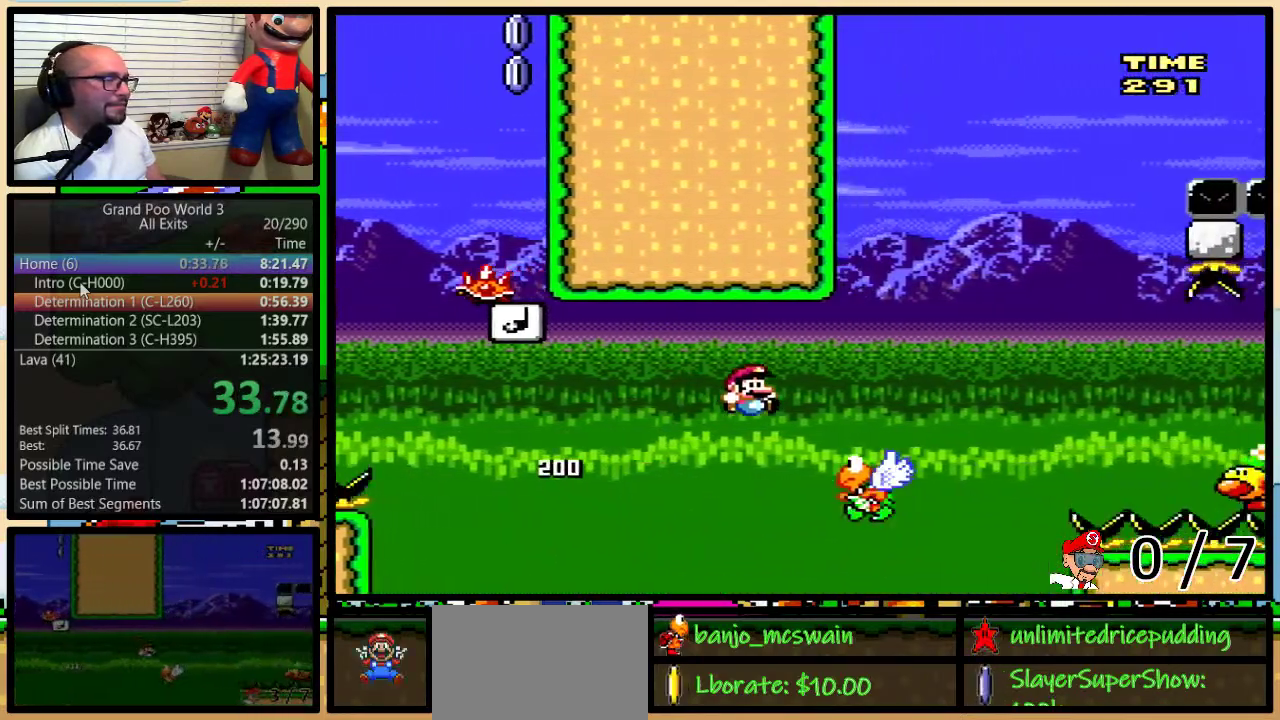
{"buttons": ["Y", "DPAD_UP", "DPAD_RIGHT"], "events": [[183, "DPAD_UP", "down"], [383, "B", "up"]]}
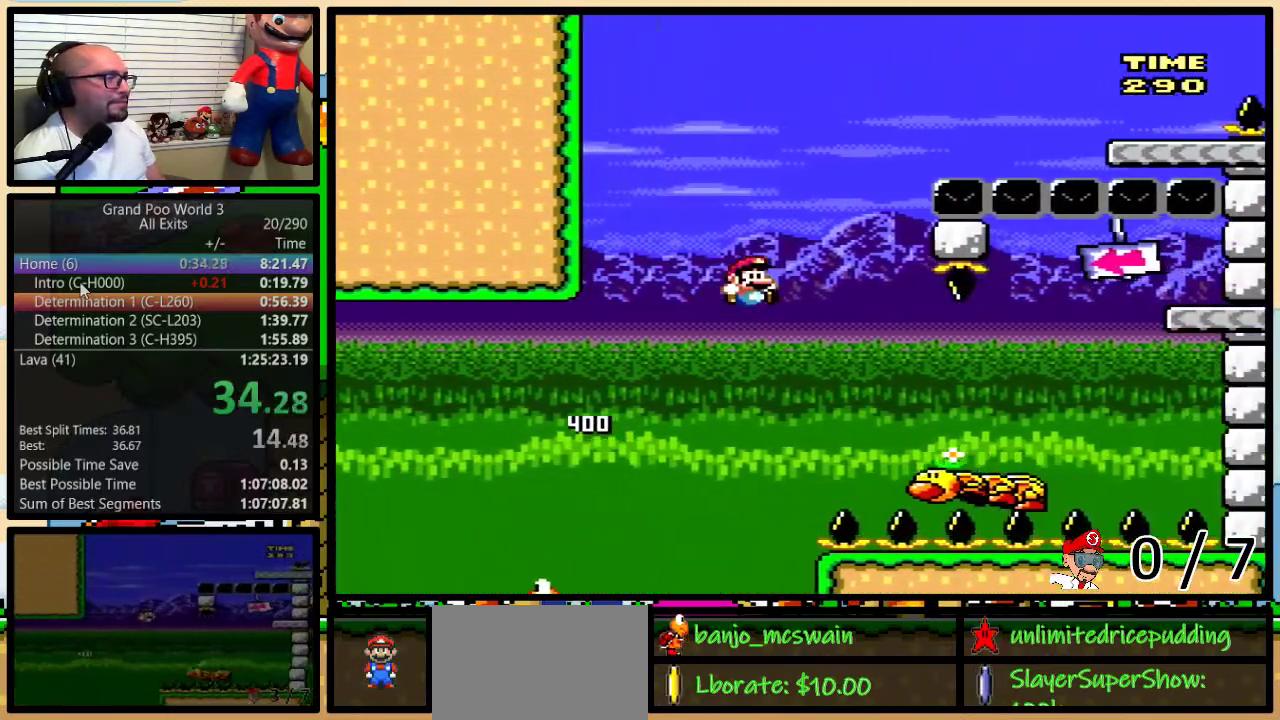
{"buttons": ["B", "Y", "DPAD_RIGHT"], "events": [[183, "B", "down"], [483, "DPAD_UP", "up"]]}
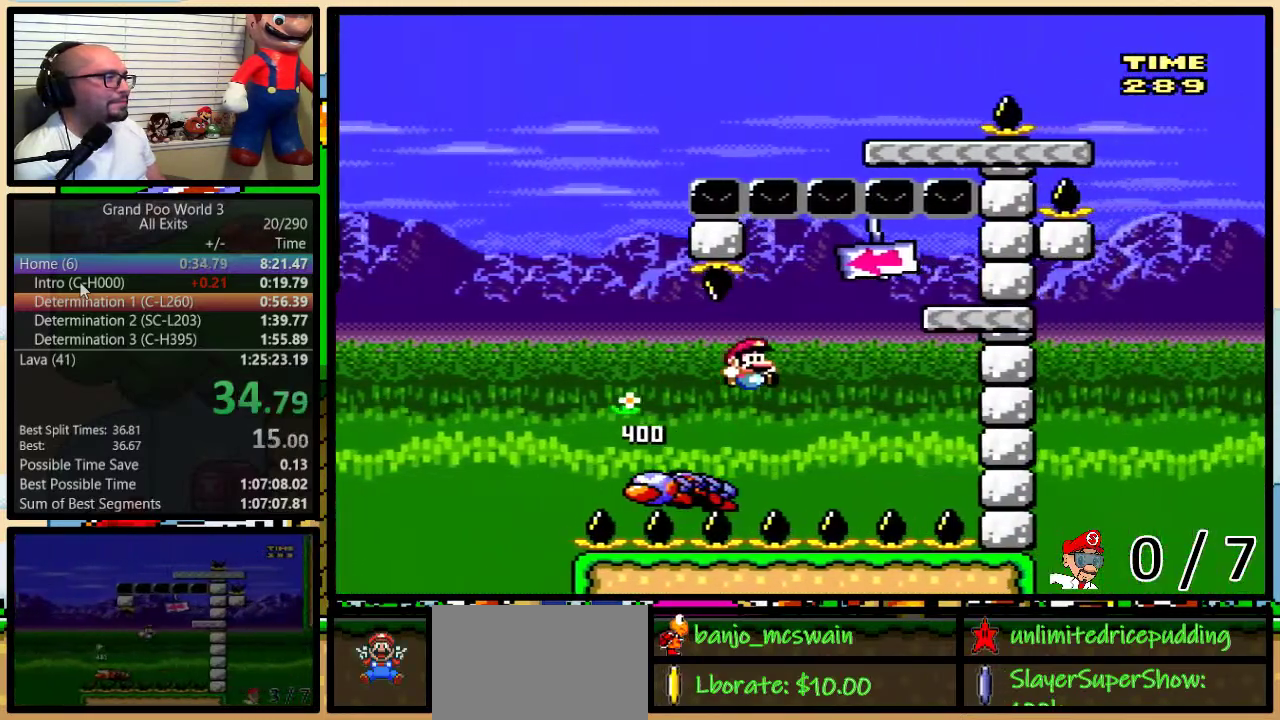
{"buttons": ["B", "Y", "DPAD_LEFT"], "events": [[33, "B", "up"], [100, "B", "down"], [283, "DPAD_RIGHT", "up"], [317, "DPAD_LEFT", "down"]]}
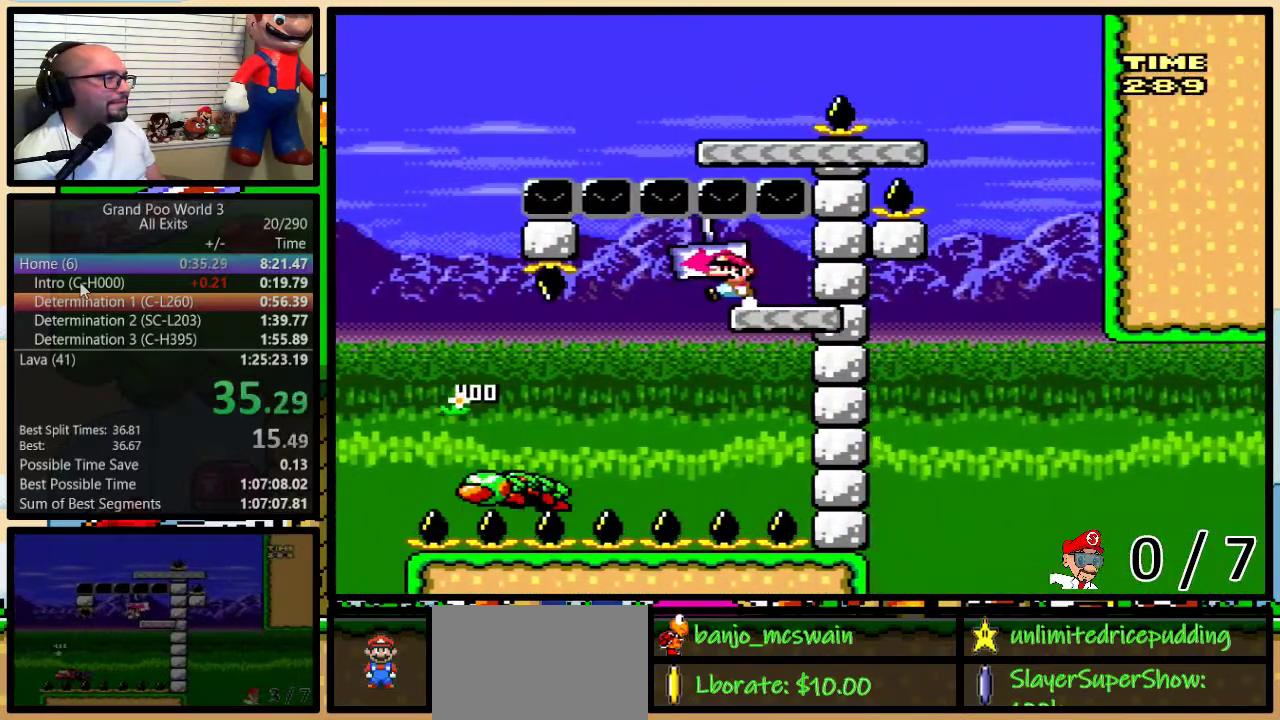
{"buttons": ["B", "Y", "DPAD_LEFT"], "events": [[133, "B", "up"], [183, "B", "down"]]}
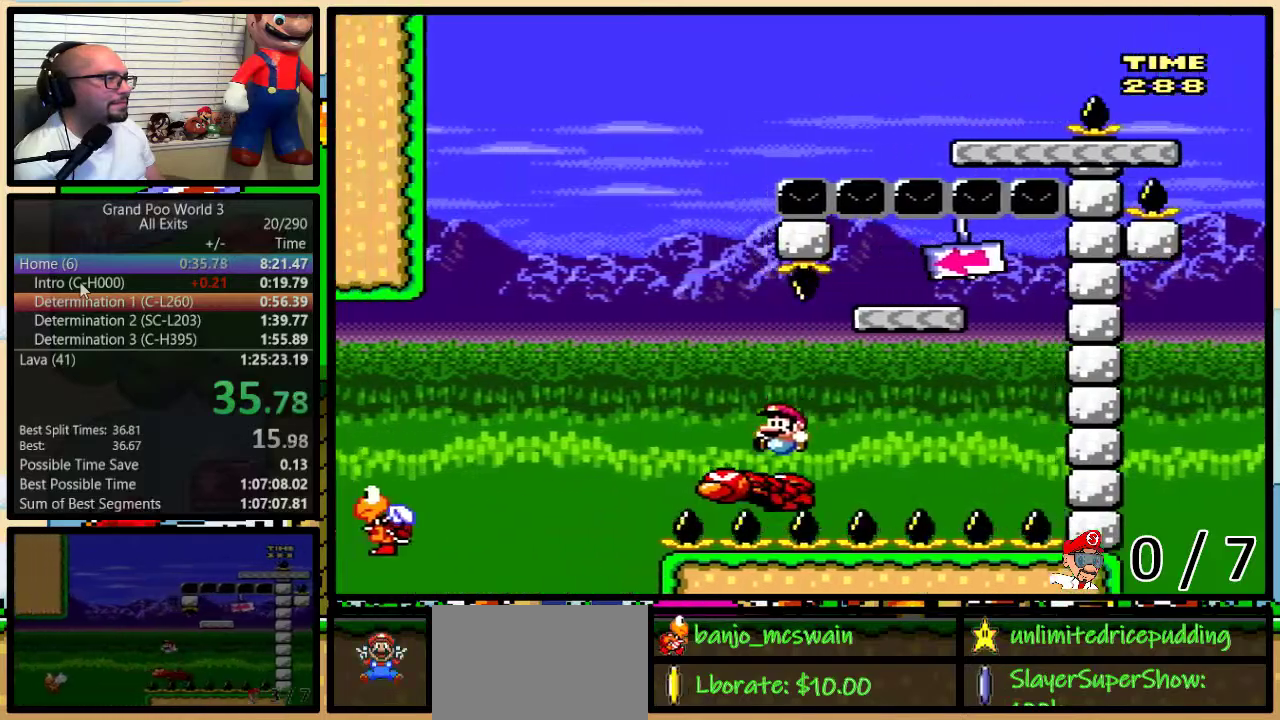
{"buttons": ["Y", "DPAD_UP", "DPAD_RIGHT"], "events": [[217, "DPAD_LEFT", "up"], [217, "DPAD_RIGHT", "down"], [217, "DPAD_UP", "down"], [350, "B", "up"]]}
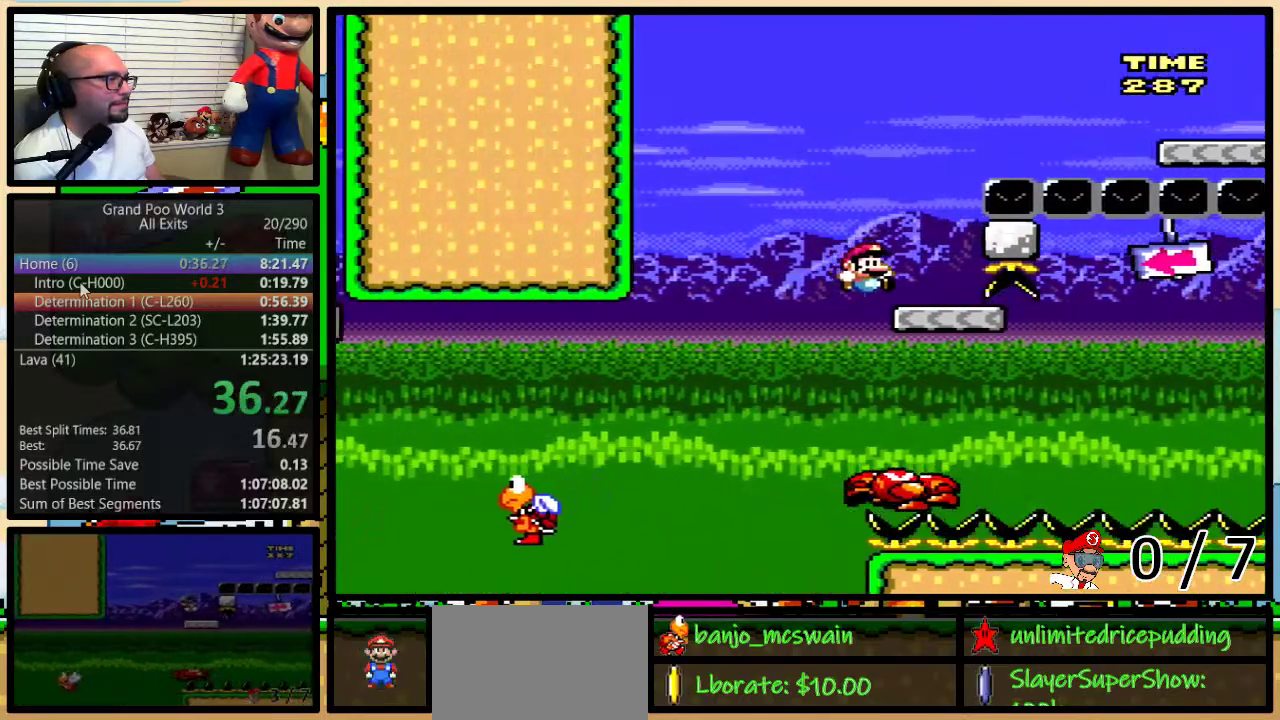
{"buttons": ["B", "Y", "DPAD_RIGHT"], "events": [[100, "B", "down"], [450, "DPAD_UP", "up"]]}
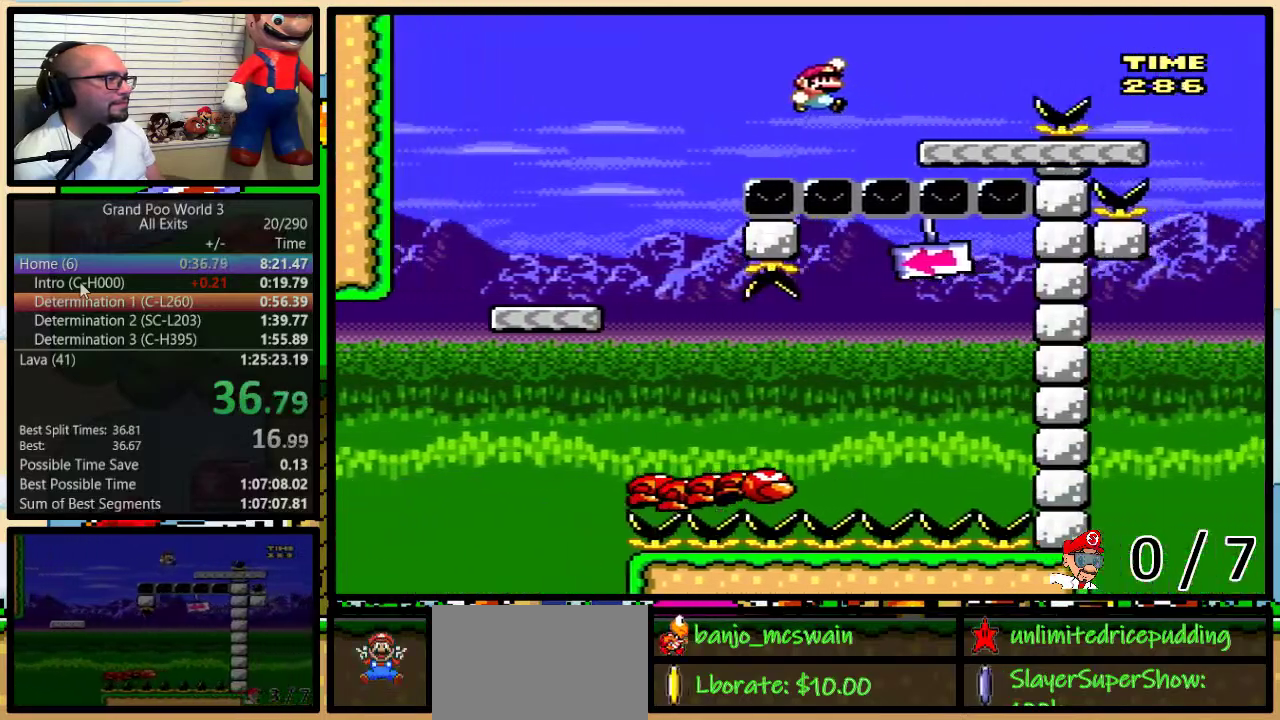
{"buttons": ["Y", "DPAD_RIGHT"], "events": [[100, "B", "up"]]}
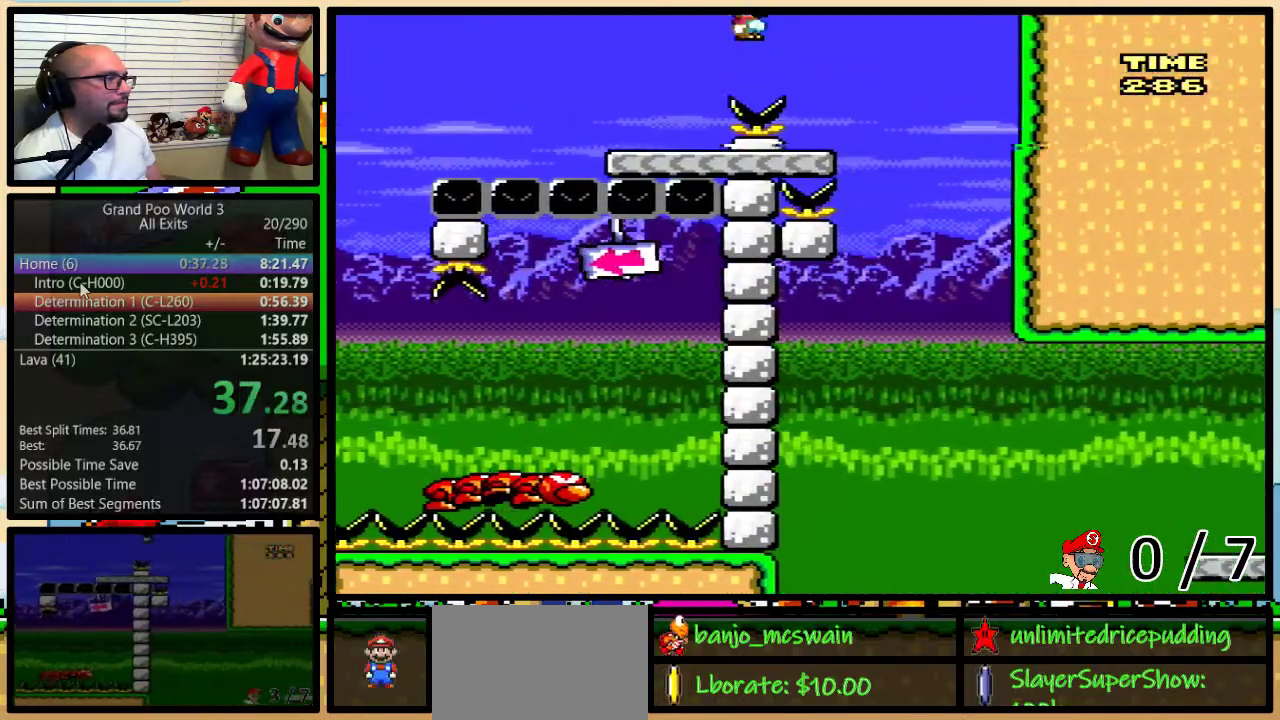
{"buttons": ["Y", "DPAD_LEFT"], "events": [[200, "DPAD_RIGHT", "up"], [217, "DPAD_LEFT", "down"]]}
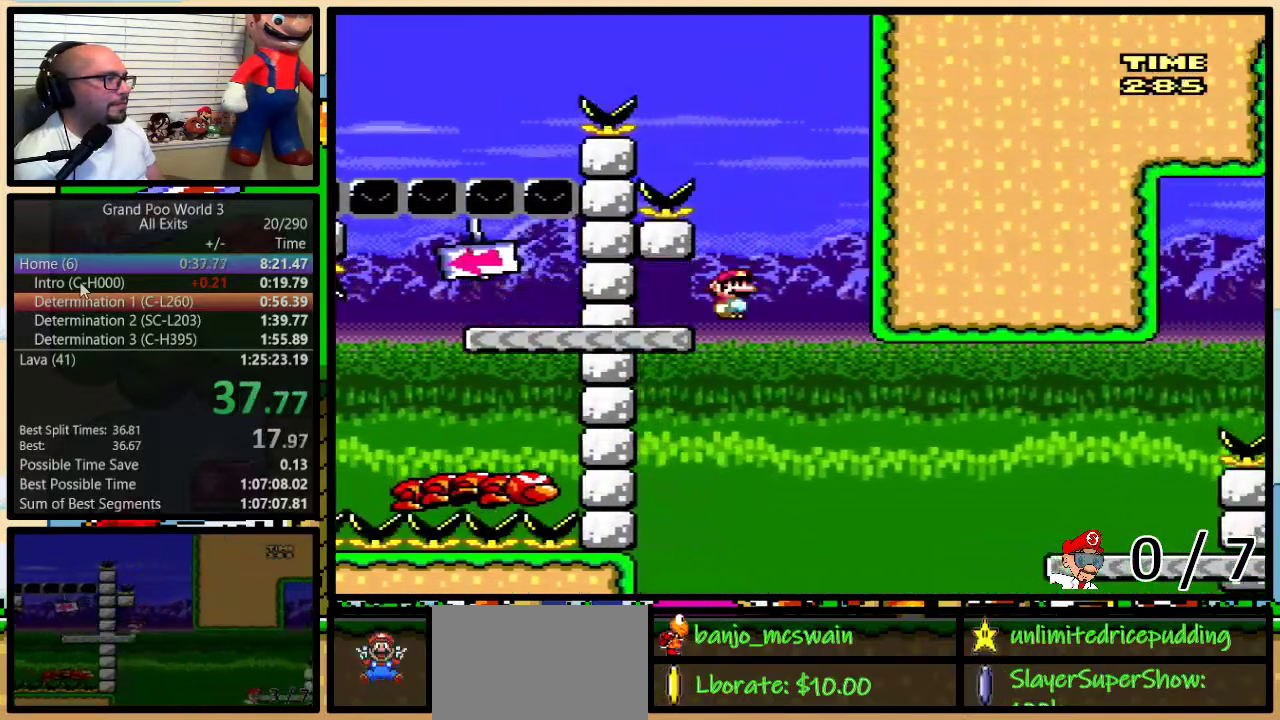
{"buttons": ["Y", "DPAD_UP", "DPAD_RIGHT"], "events": [[100, "DPAD_LEFT", "up"], [100, "DPAD_RIGHT", "down"], [283, "DPAD_UP", "down"], [383, "A", "down"], [467, "A", "up"]]}
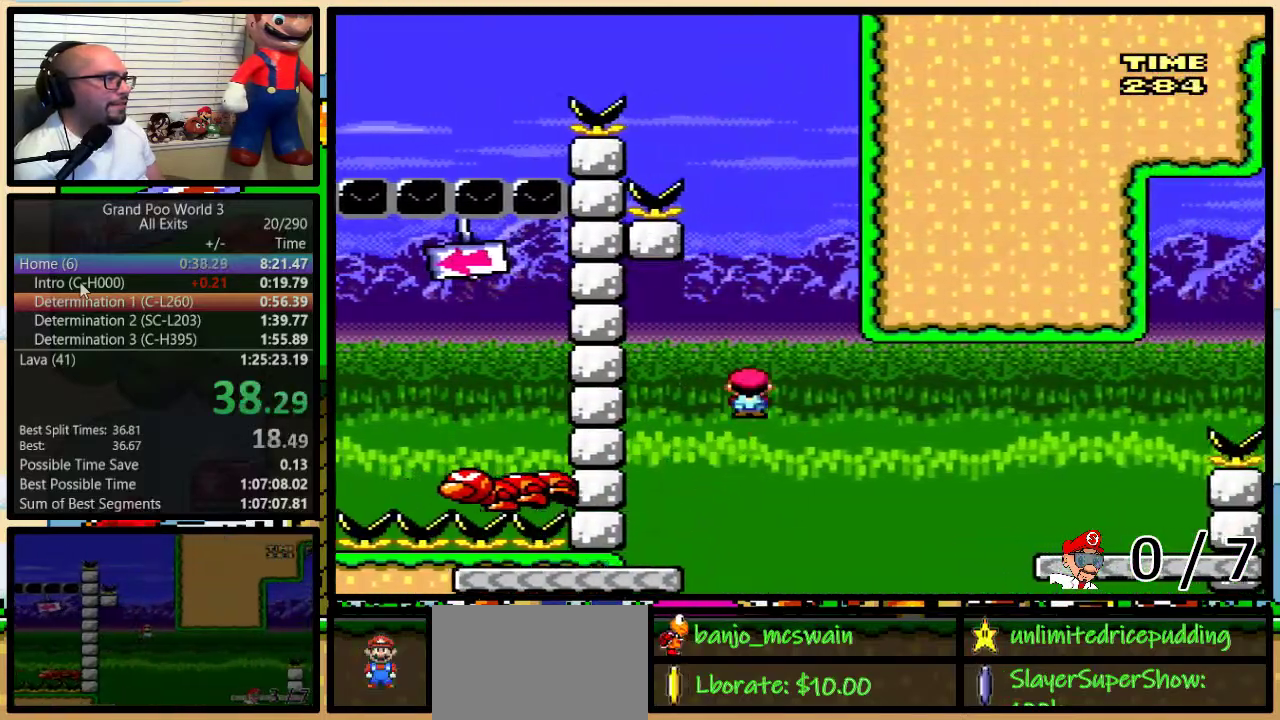
{"buttons": ["Y", "DPAD_UP", "DPAD_RIGHT"], "events": [[67, "A", "down"], [150, "DPAD_UP", "up"], [250, "DPAD_UP", "down"], [467, "A", "up"]]}
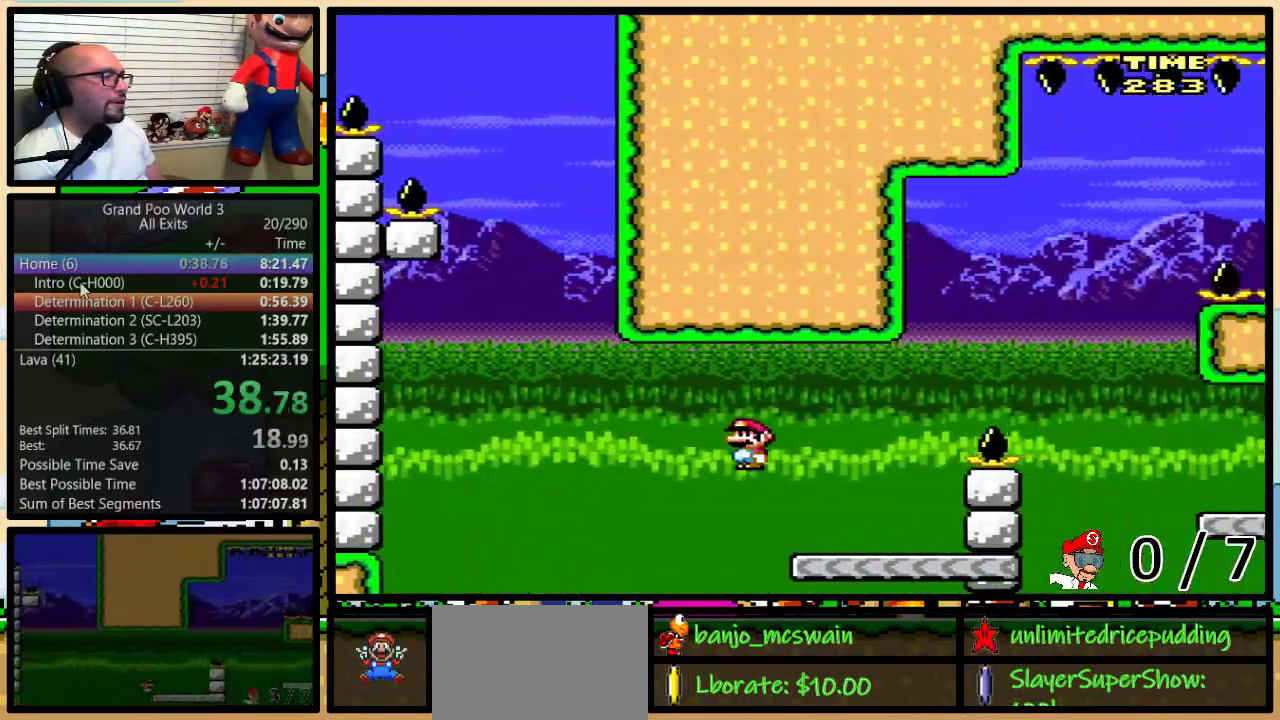
{"buttons": ["B", "Y", "DPAD_RIGHT"], "events": [[150, "B", "down"], [450, "DPAD_UP", "up"]]}
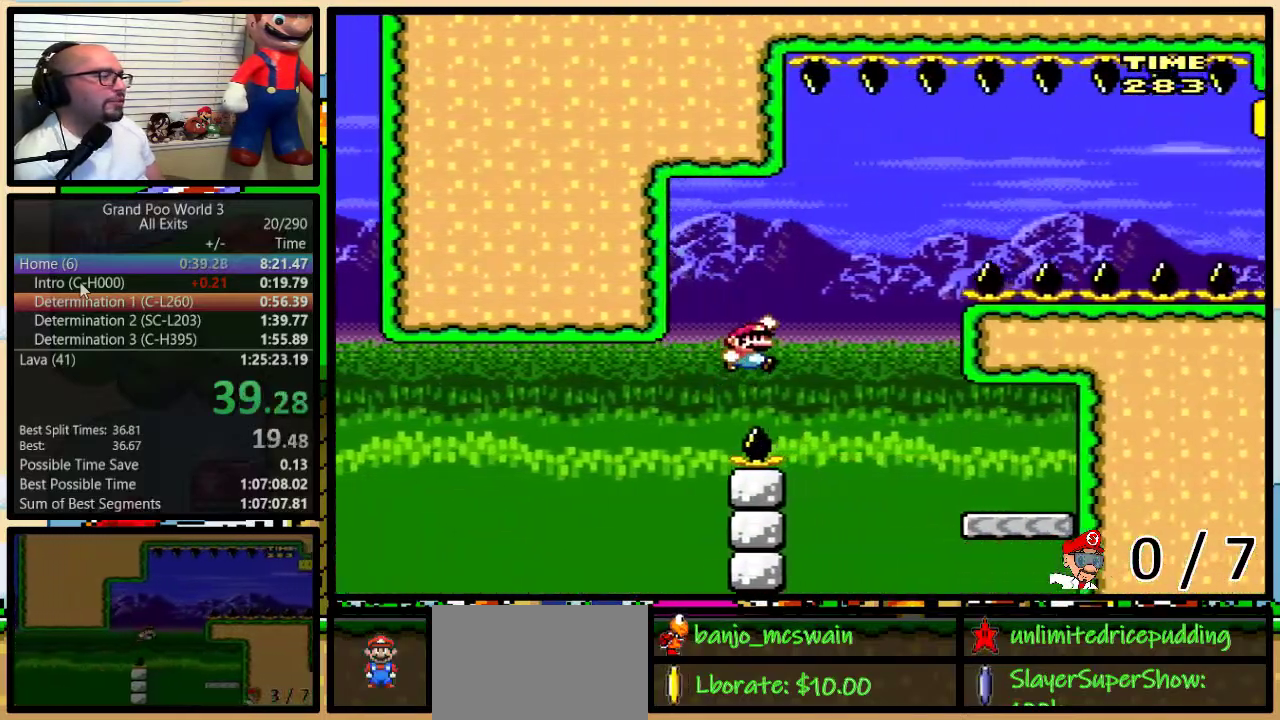
{"buttons": ["Y", "DPAD_LEFT"], "events": [[33, "DPAD_UP", "down"], [250, "DPAD_UP", "up"], [383, "B", "up"], [383, "DPAD_LEFT", "down"], [383, "DPAD_RIGHT", "up"]]}
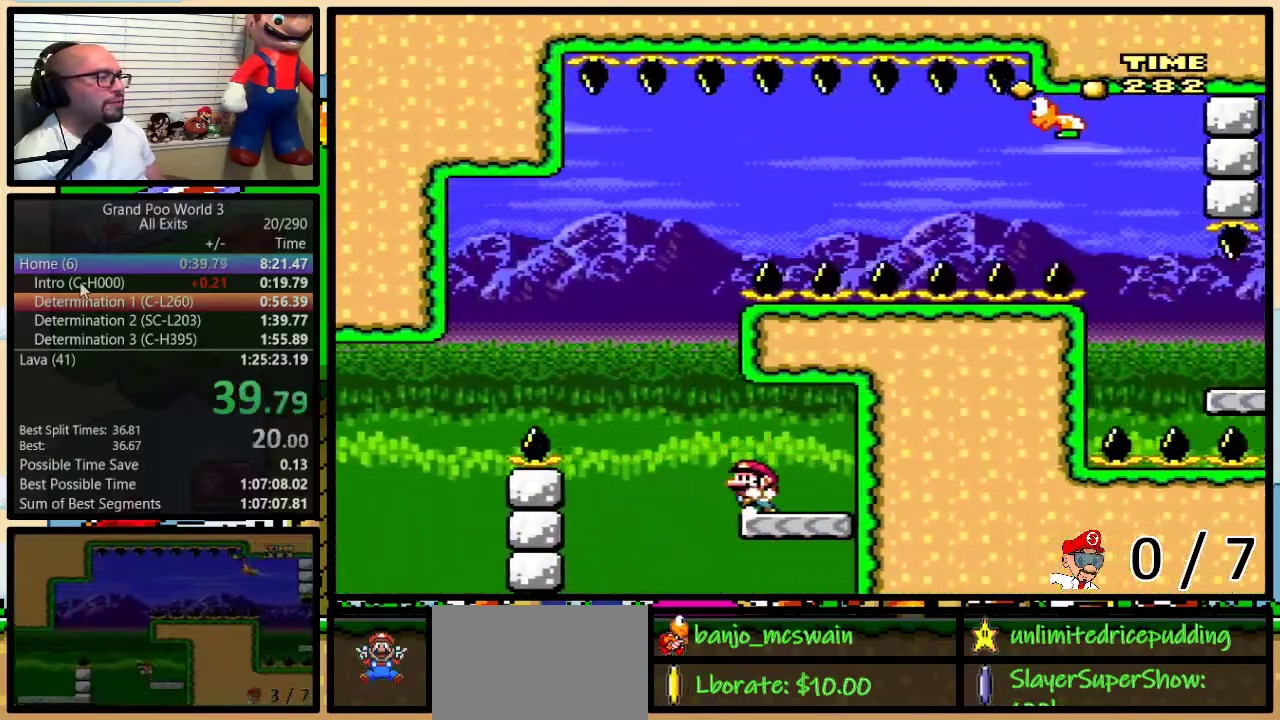
{"buttons": ["B", "Y", "DPAD_LEFT"], "events": [[133, "B", "down"]]}
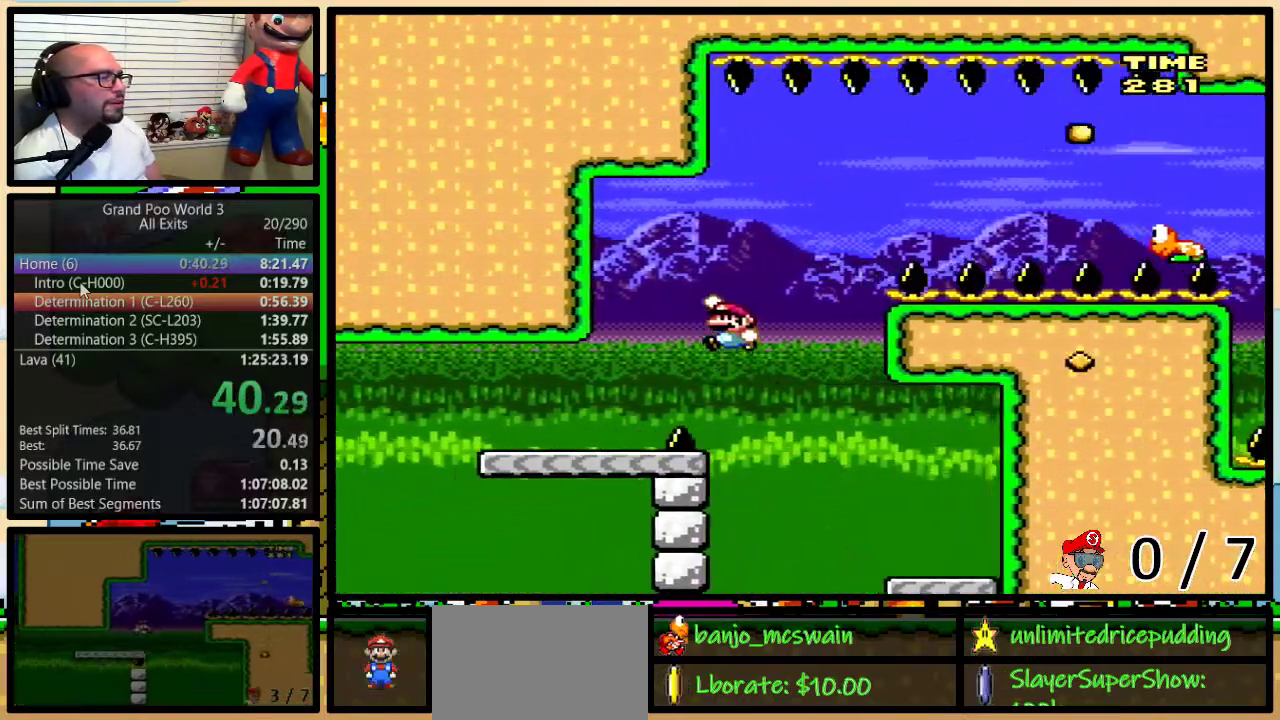
{"buttons": ["B", "Y", "DPAD_UP", "DPAD_RIGHT"], "events": [[33, "DPAD_LEFT", "up"], [67, "DPAD_RIGHT", "down"], [183, "B", "up"], [250, "DPAD_UP", "down"], [383, "B", "down"]]}